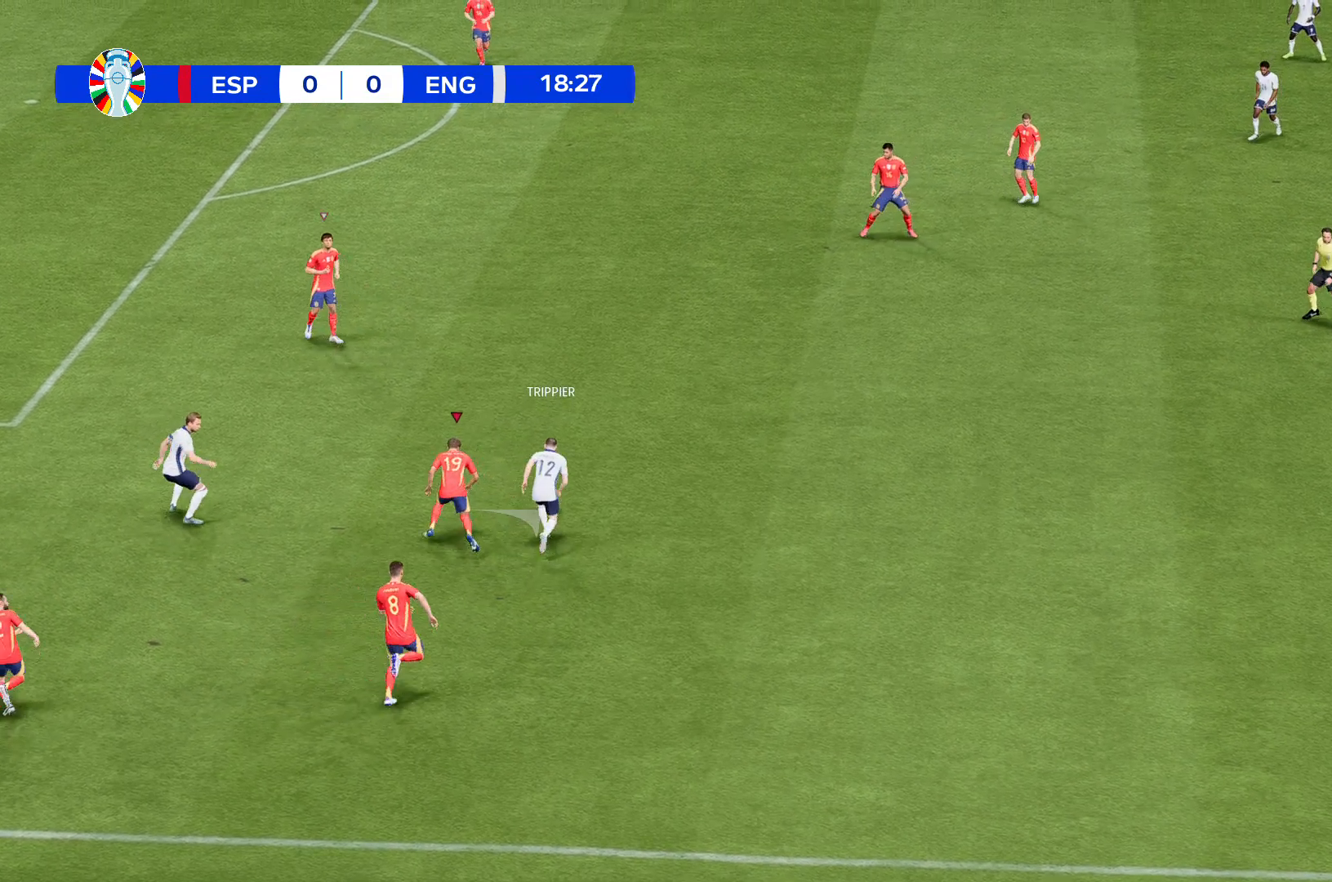
Gameplay with a controller (Xbox layout); each line is a JSON object with the inputs held at the frame after it. "events" lists button and stick changes between this image and that frame as [ms after this image, input, new state], when the widget could be followed in between. Not read: L3 R2 R3 right_stick.
{"buttons": [], "left_stick": "up", "events": []}
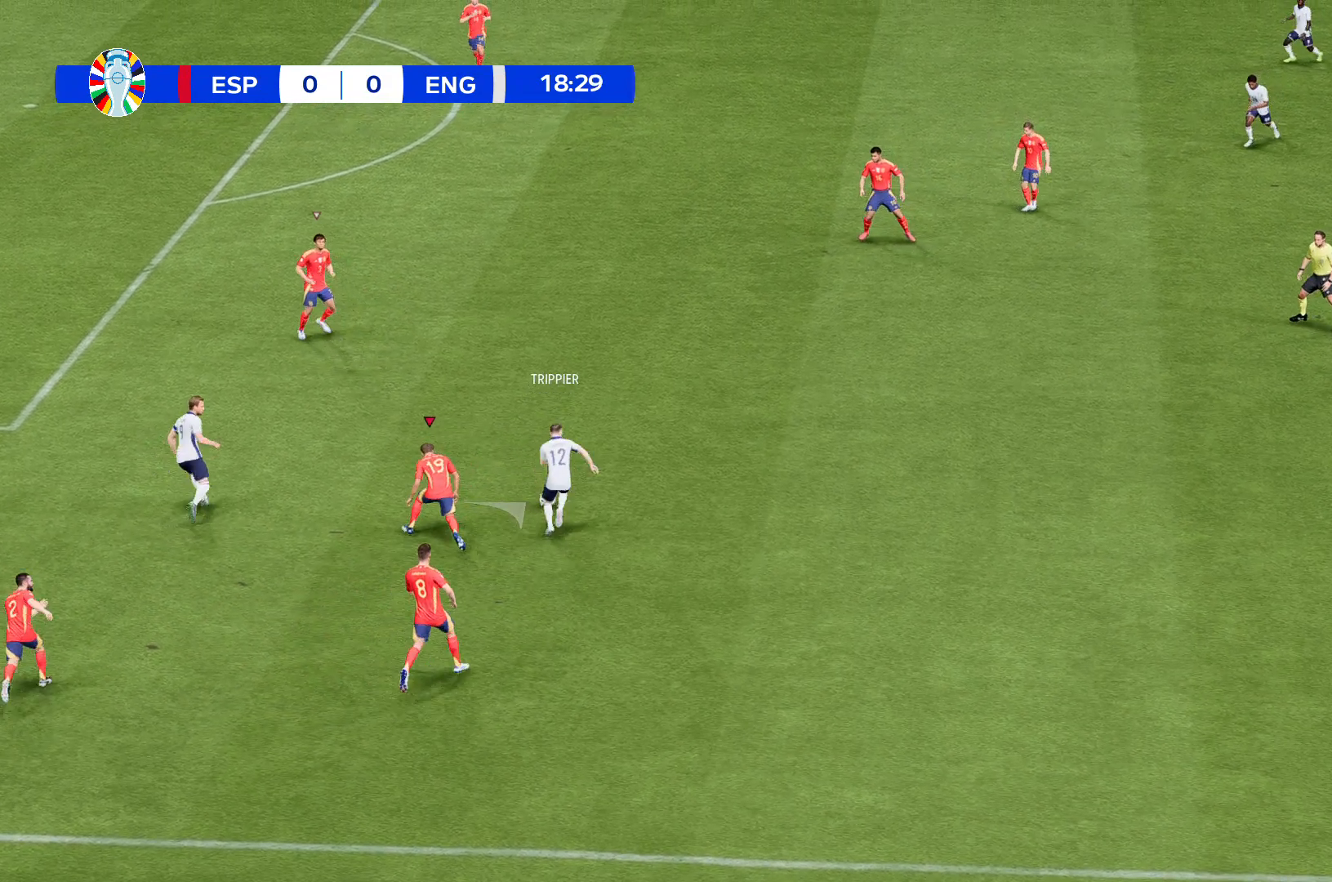
{"buttons": [], "left_stick": "up", "events": []}
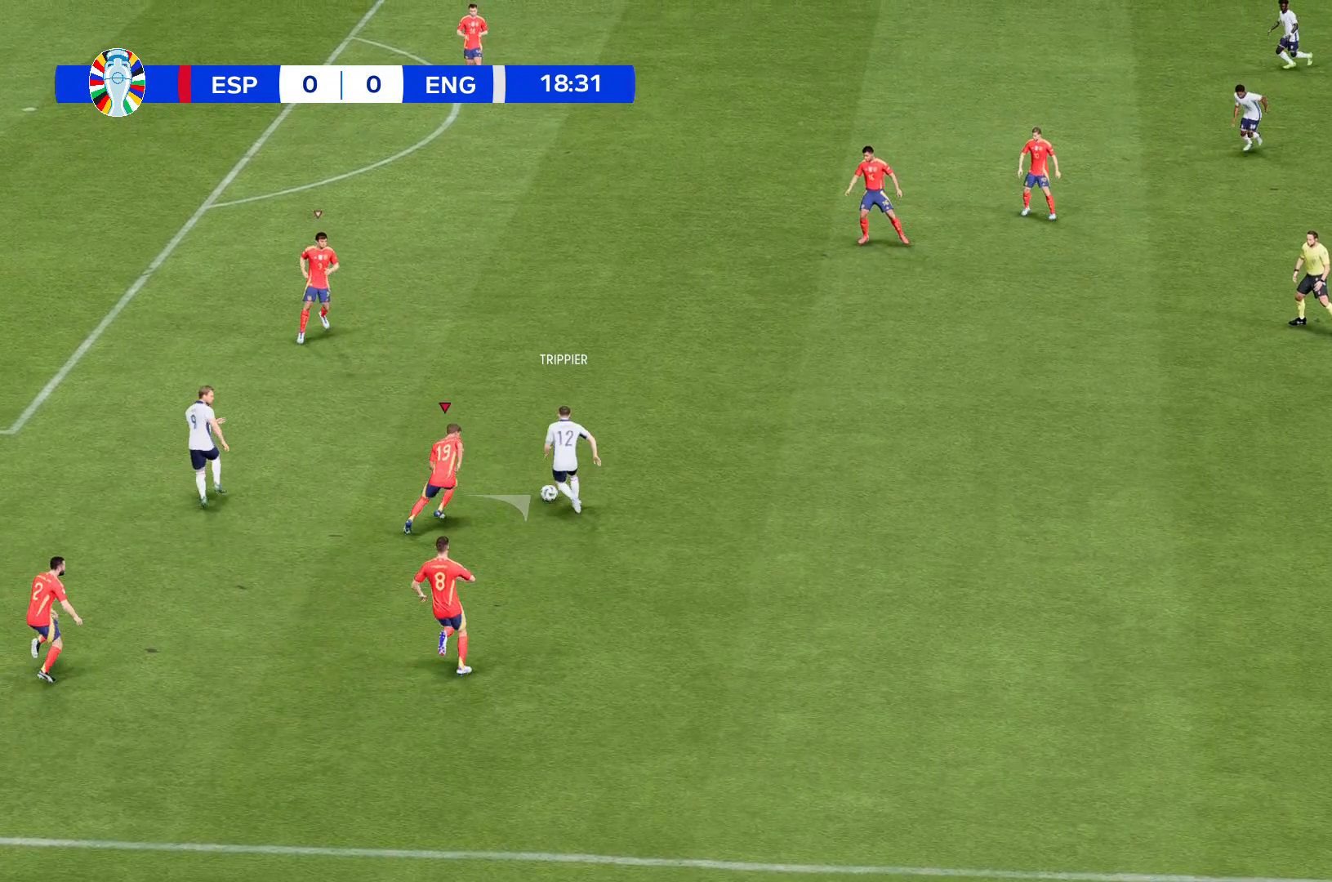
{"buttons": [], "left_stick": "up", "events": []}
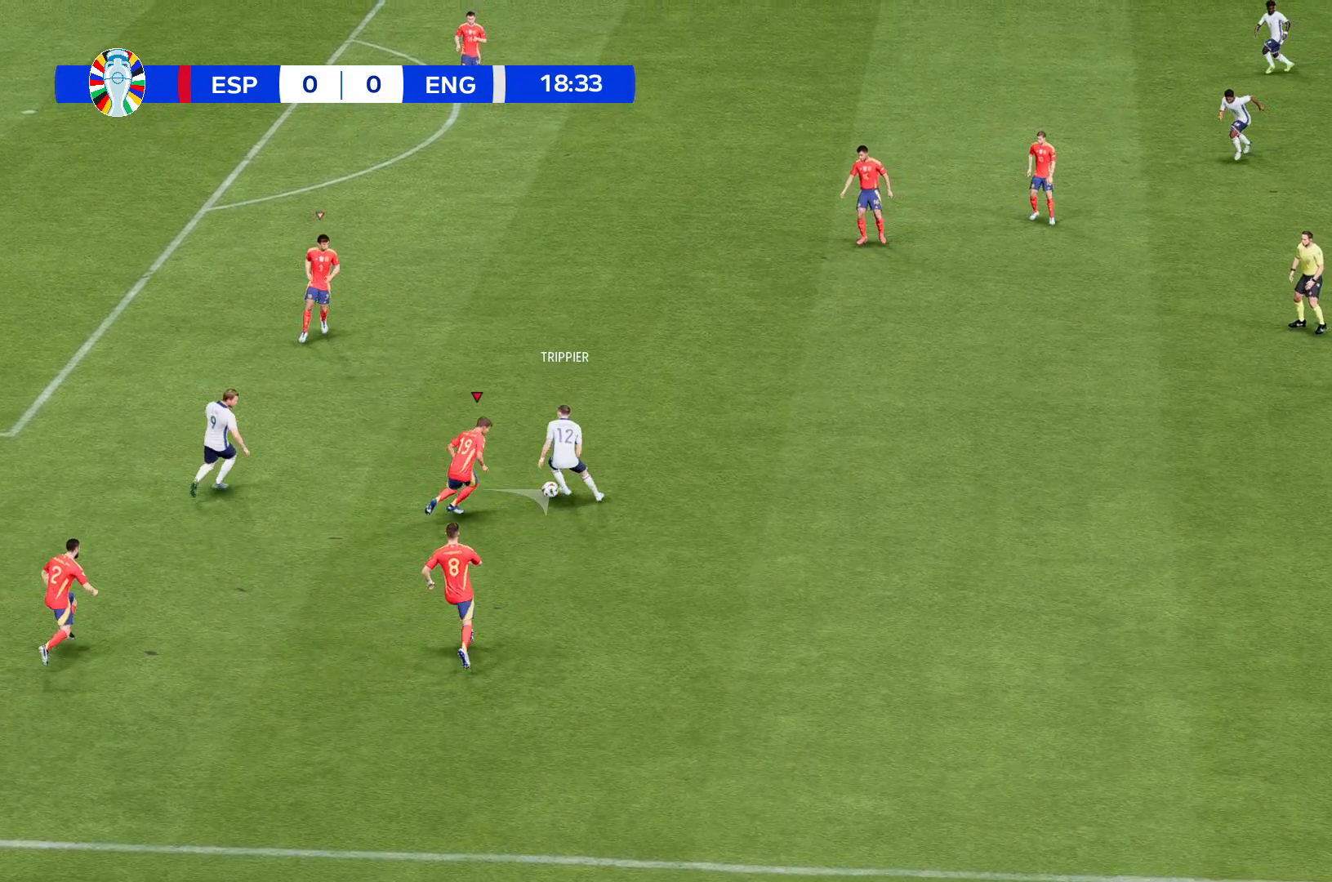
{"buttons": [], "left_stick": "up", "events": []}
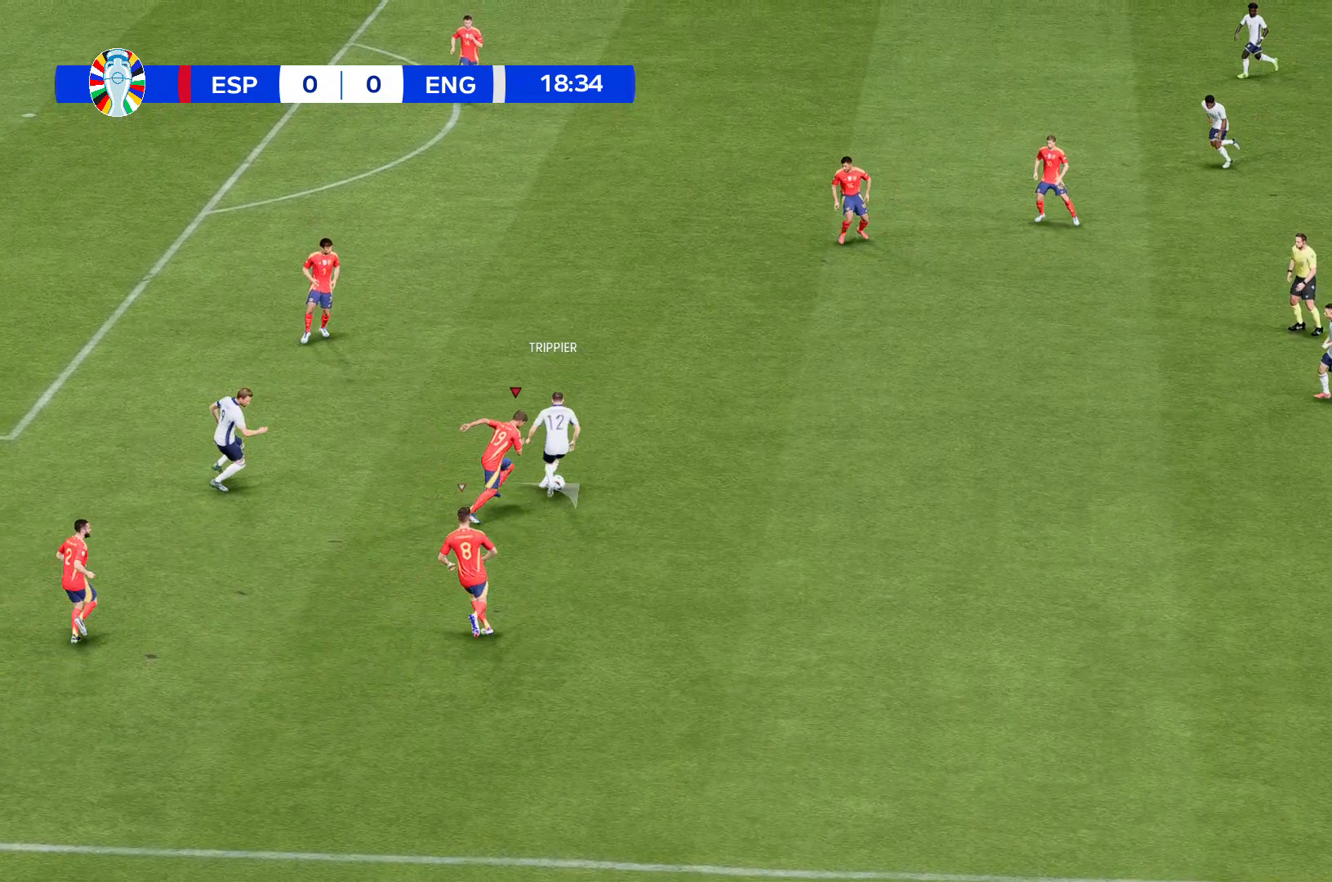
{"buttons": [], "left_stick": "up", "events": []}
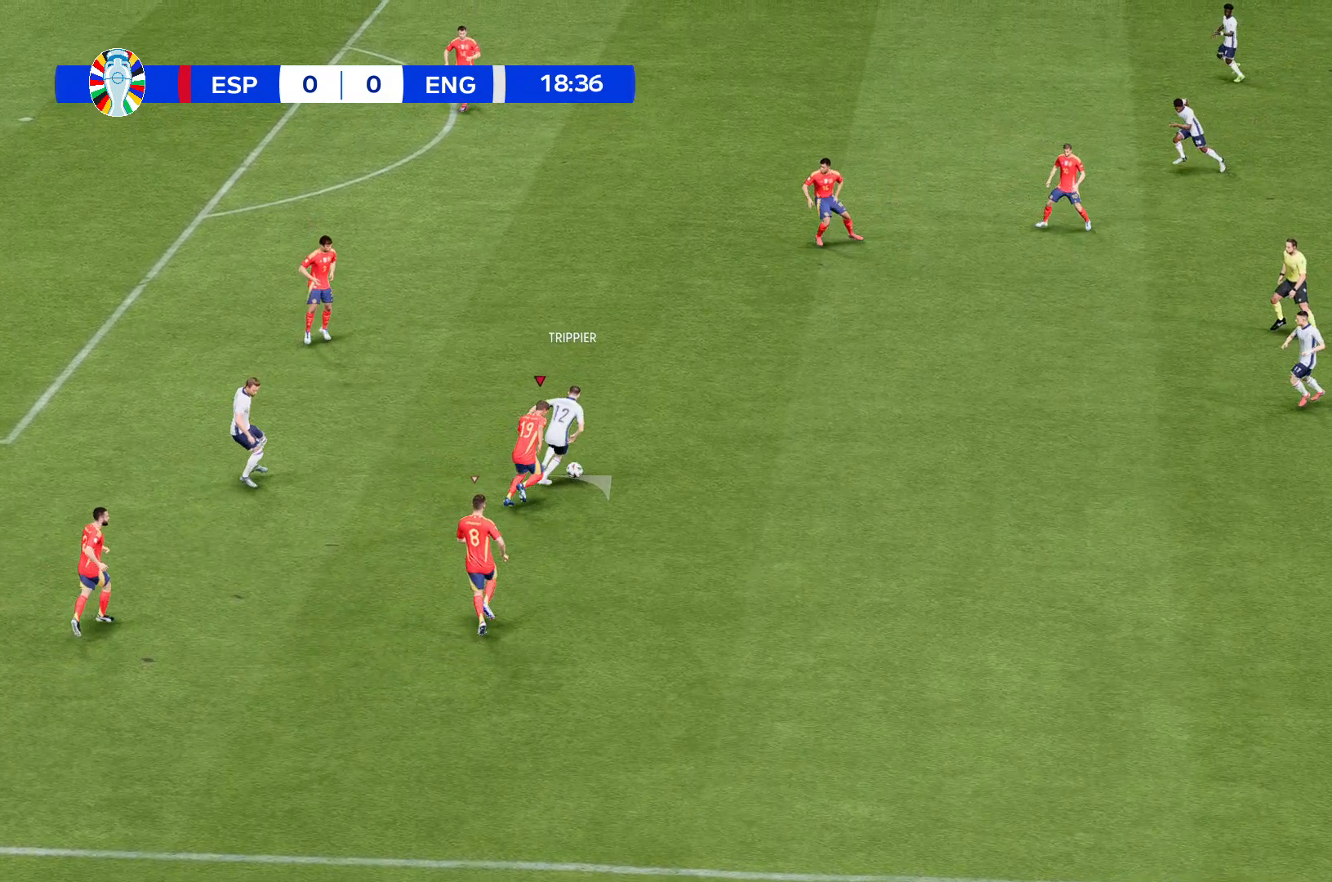
{"buttons": [], "left_stick": "up", "events": []}
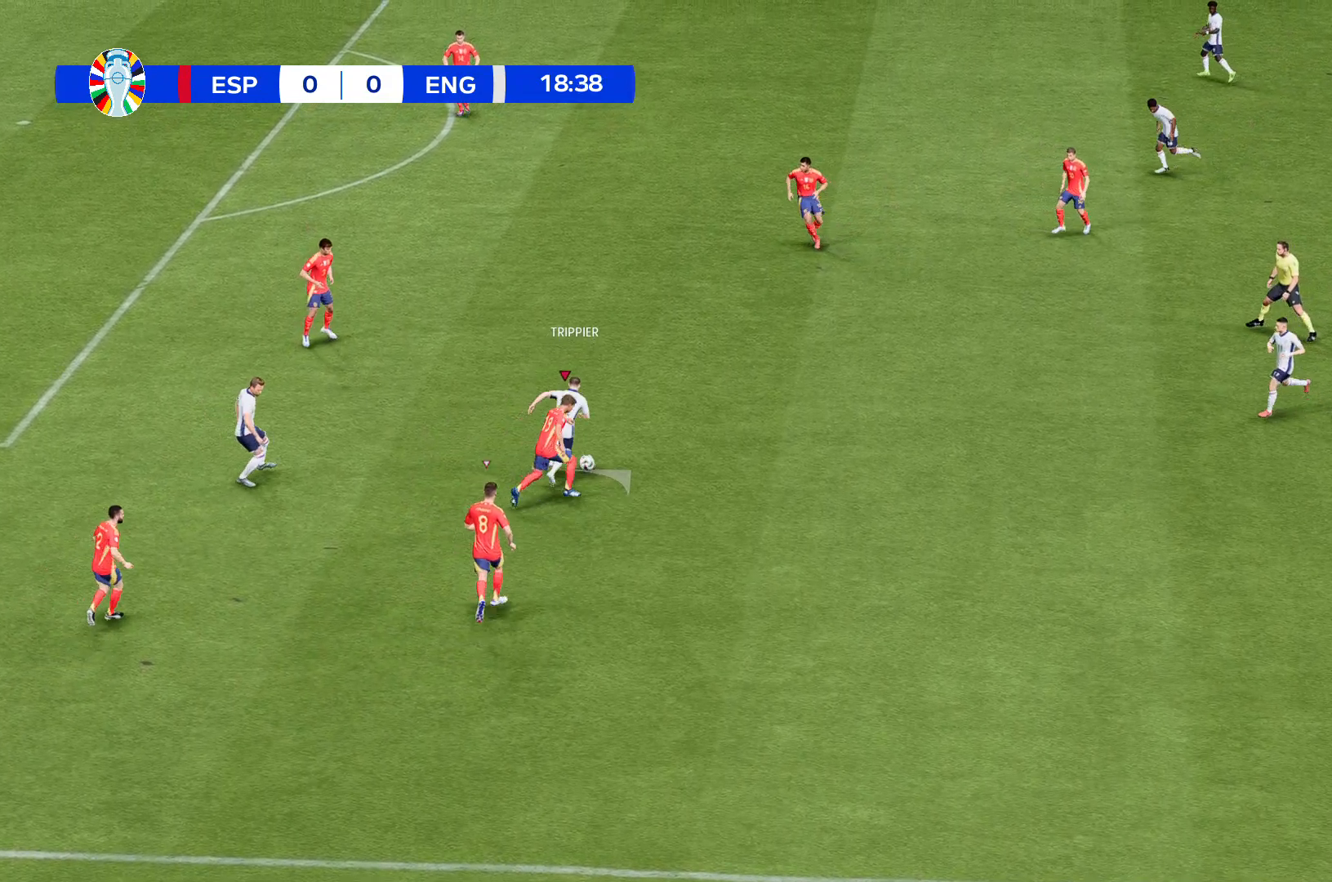
{"buttons": [], "left_stick": "up", "events": []}
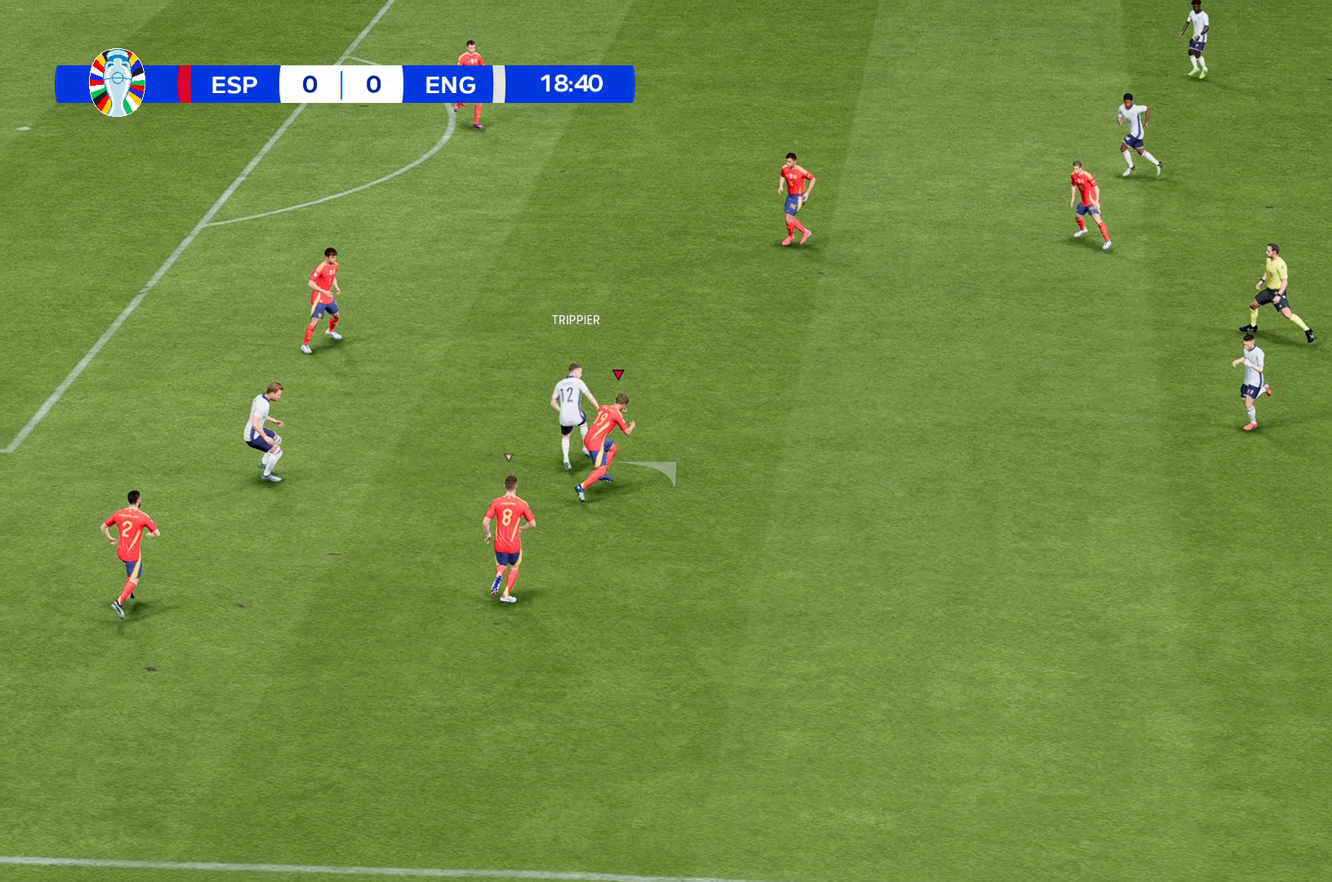
{"buttons": [], "left_stick": "up", "events": []}
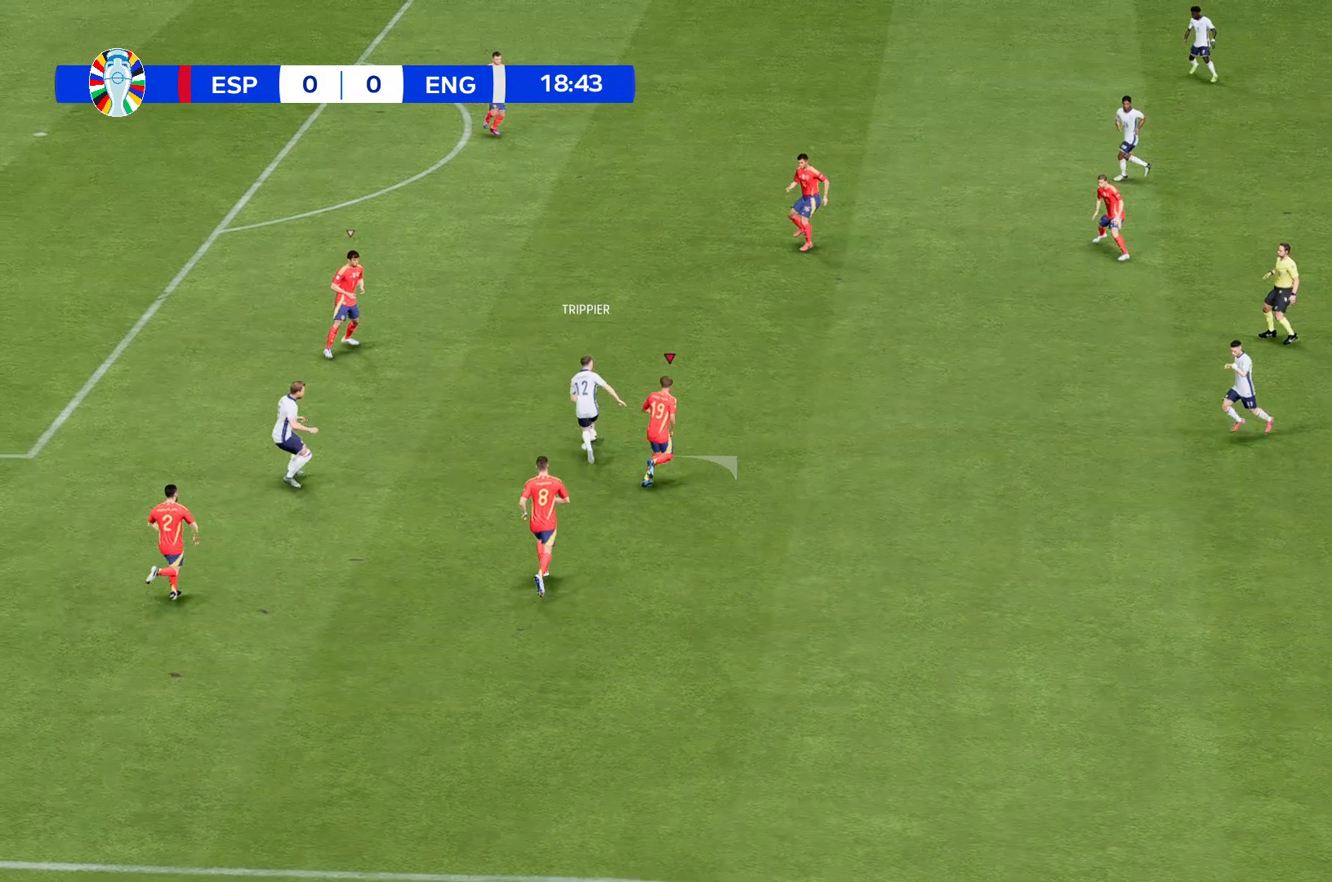
{"buttons": [], "left_stick": "center", "events": [[367, "left_stick", "center"]]}